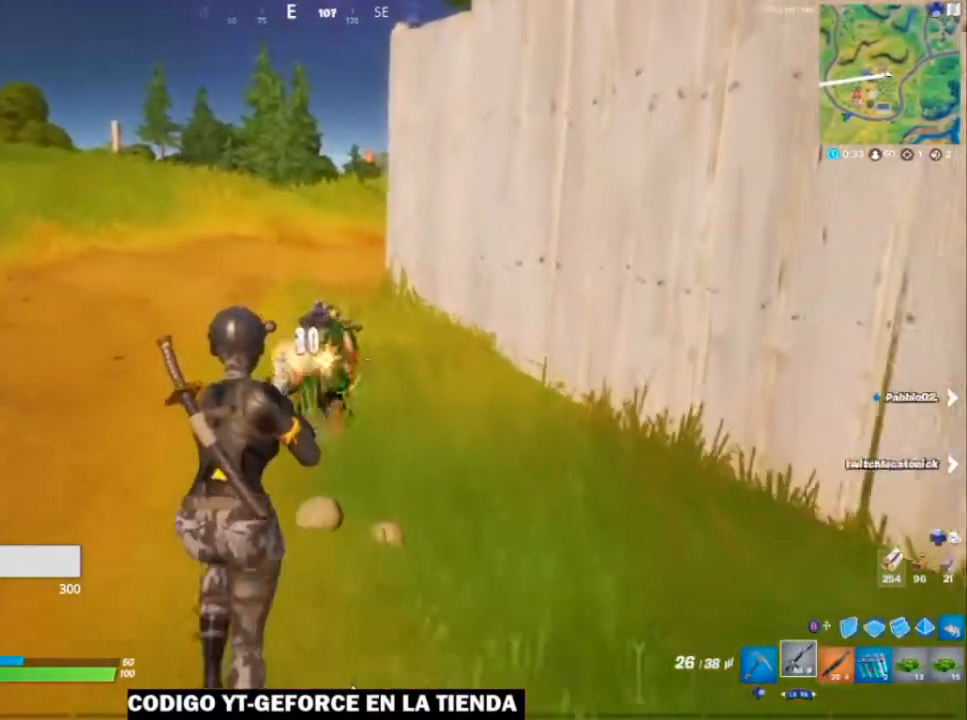
Gameplay with a controller (Xbox layout); each line is a JSON object with the inputs held at the frame after it. "events" lists button and stick changes between this image and that frame as [ms after this image, input, new state], when the widget could be followed in between.
{"buttons": [], "left_stick": "up-left", "right_stick": "down", "events": [[50, "R2", "up"], [433, "left_stick", "up-left"]]}
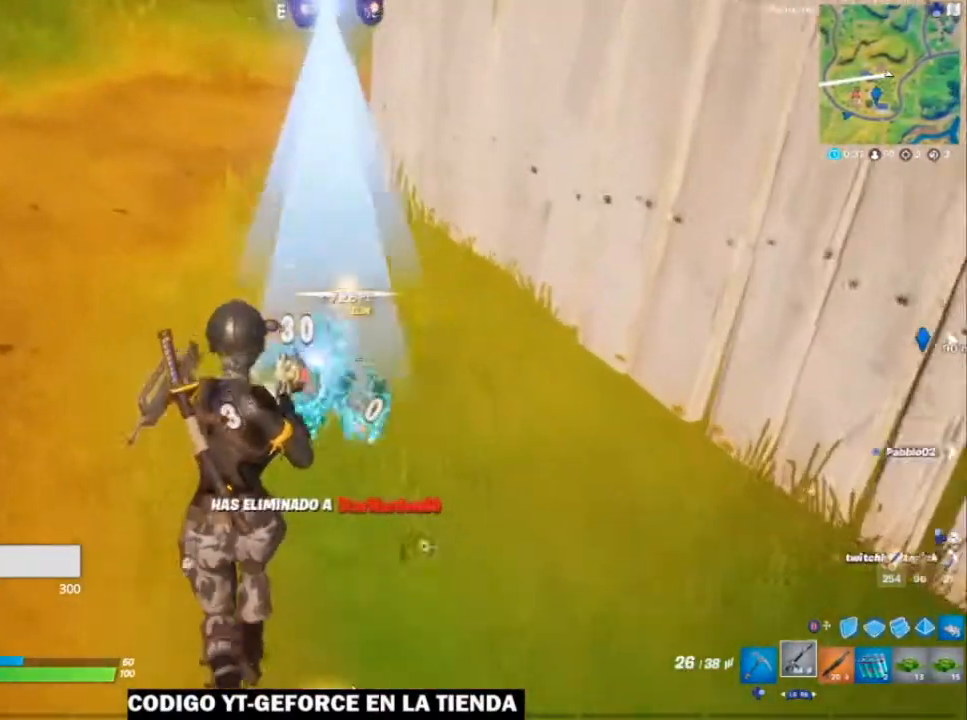
{"buttons": [], "left_stick": "up", "right_stick": "center", "events": [[17, "right_stick", "center"], [217, "right_stick", "right"], [267, "left_stick", "up"], [483, "right_stick", "center"]]}
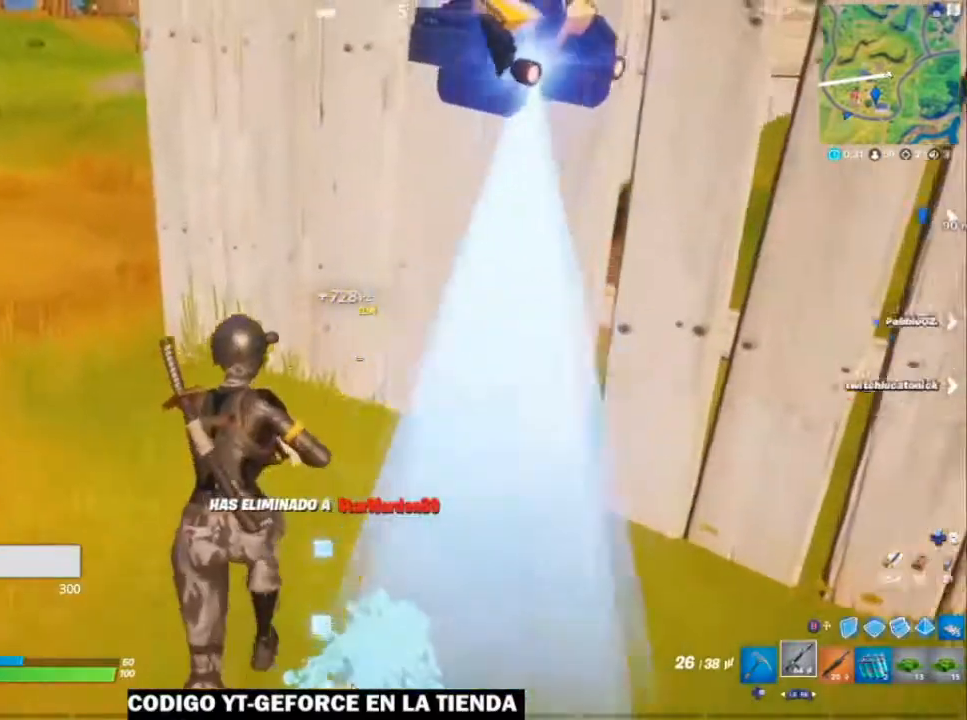
{"buttons": [], "left_stick": "up-left", "right_stick": "right", "events": [[67, "left_stick", "up-left"], [100, "right_stick", "up-left"], [417, "right_stick", "right"]]}
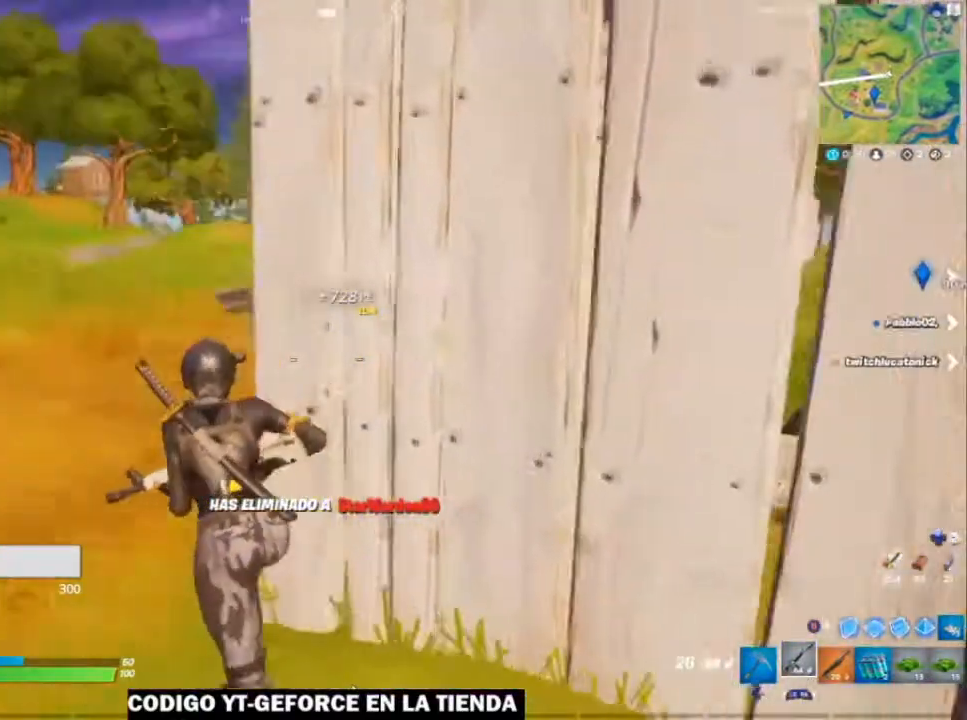
{"buttons": [], "left_stick": "up-left", "right_stick": "center", "events": [[67, "right_stick", "center"], [233, "right_stick", "right"], [367, "right_stick", "center"]]}
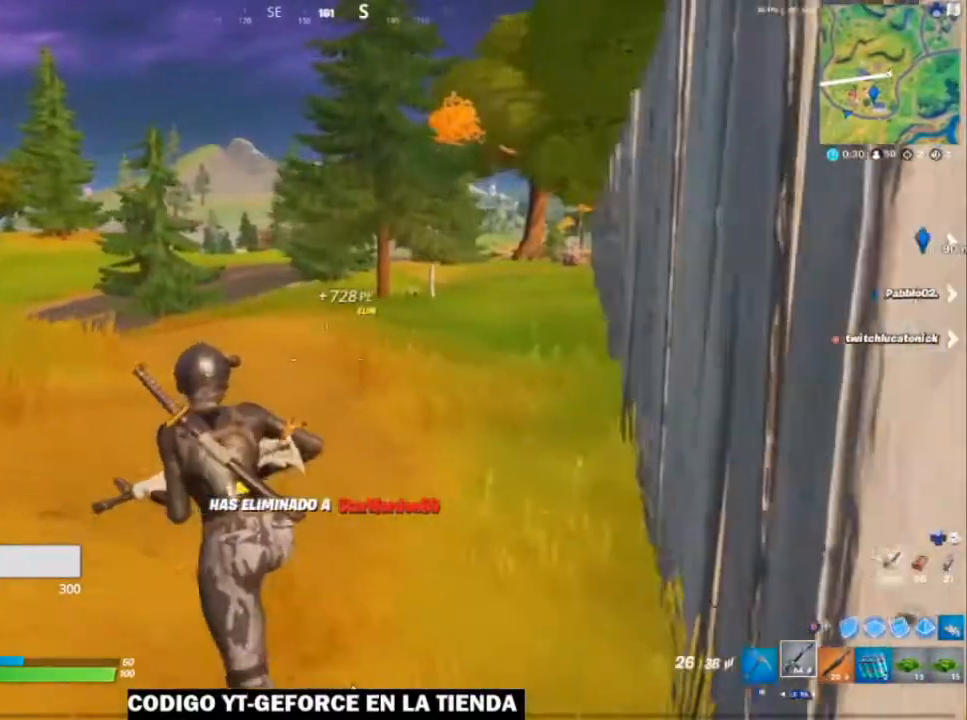
{"buttons": [], "left_stick": "up", "right_stick": "center", "events": [[167, "left_stick", "up"]]}
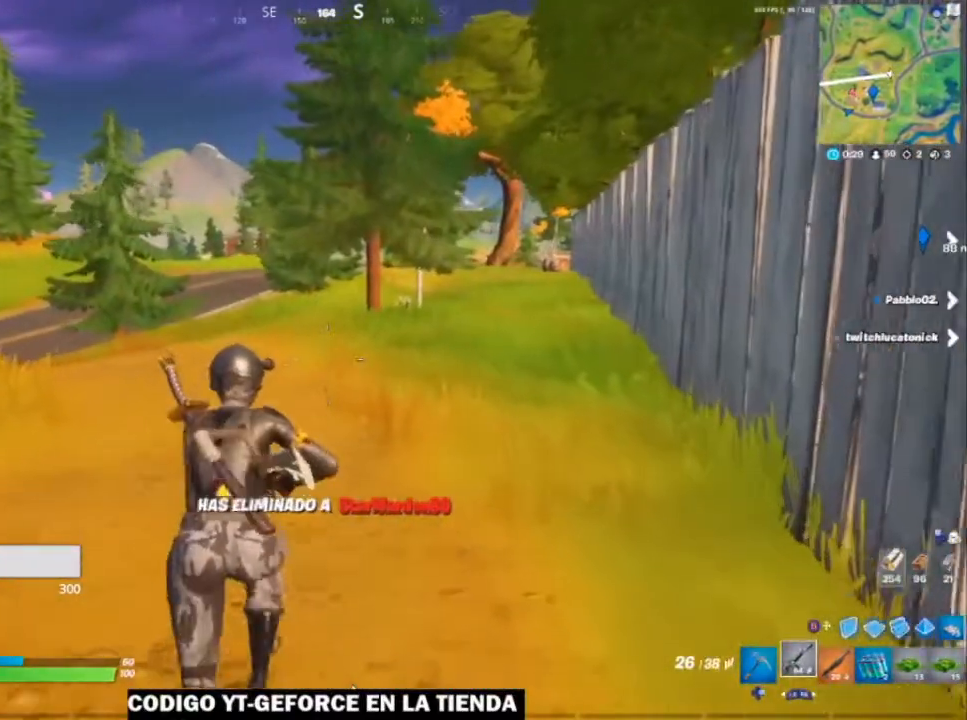
{"buttons": [], "left_stick": "up", "right_stick": "center", "events": []}
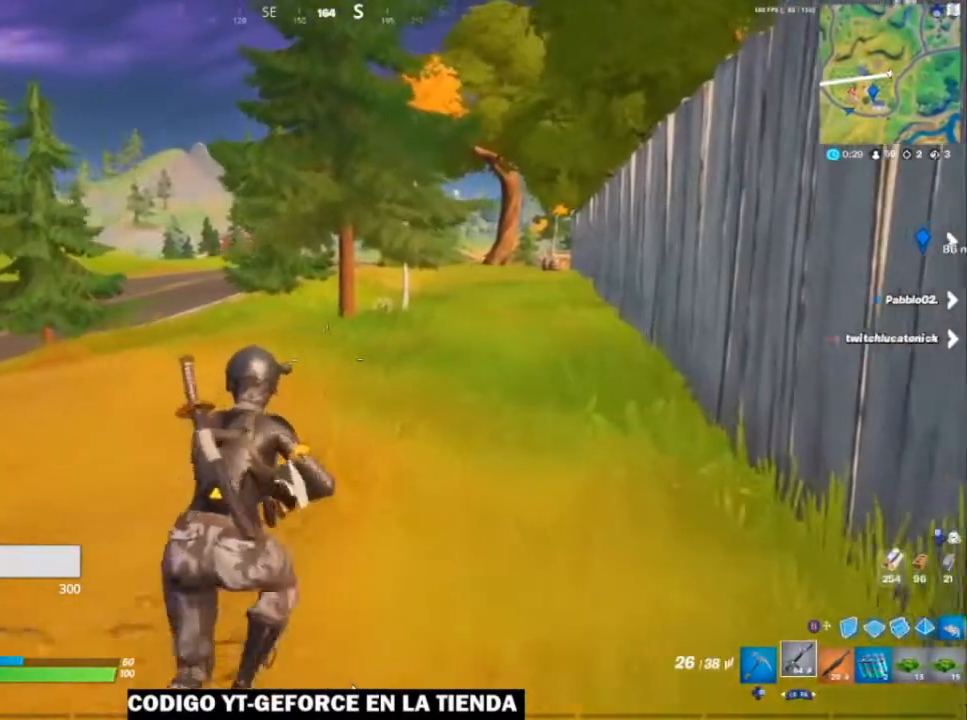
{"buttons": [], "left_stick": "up", "right_stick": "center", "events": [[167, "right_stick", "left"], [317, "right_stick", "center"]]}
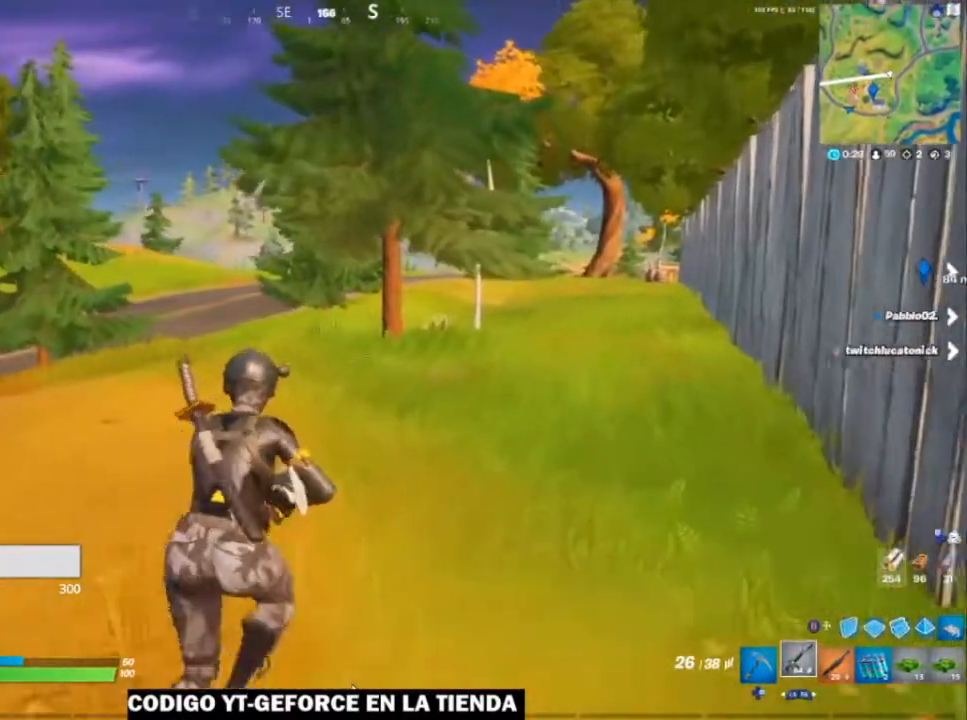
{"buttons": [], "left_stick": "up-left", "right_stick": "left", "events": [[233, "right_stick", "left"], [333, "left_stick", "up-left"]]}
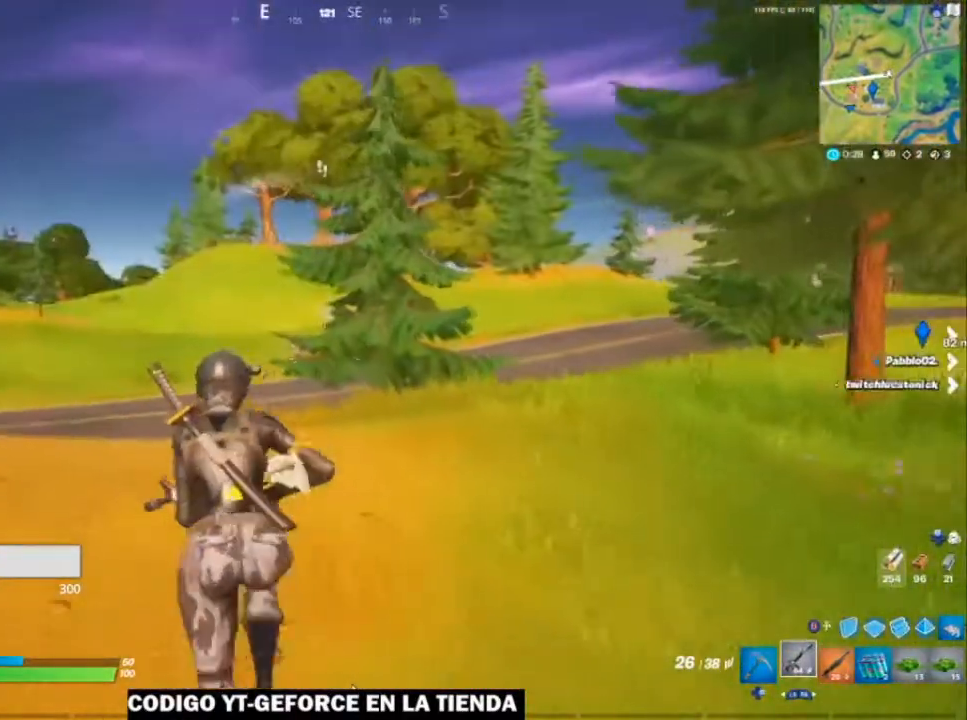
{"buttons": ["L2", "R3"], "left_stick": "up-left", "right_stick": "center", "events": [[33, "right_stick", "center"], [450, "L2", "down"], [467, "R3", "down"]]}
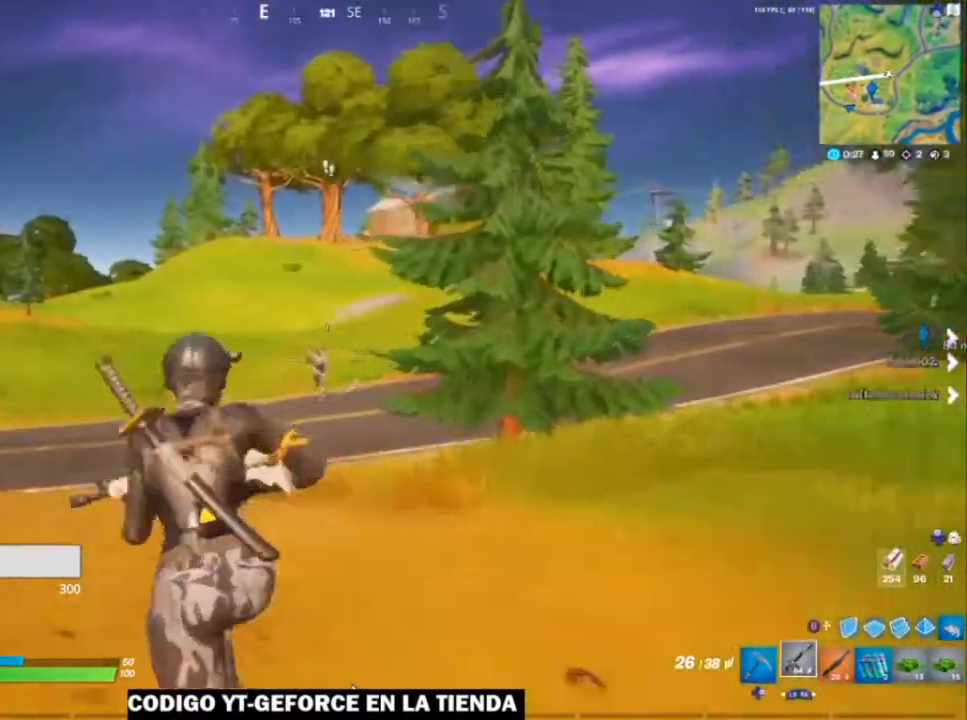
{"buttons": ["L2", "R2"], "left_stick": "left", "right_stick": "down-left", "events": [[67, "R2", "down"], [67, "R3", "up"], [133, "left_stick", "center"], [267, "left_stick", "left"], [267, "right_stick", "down-left"]]}
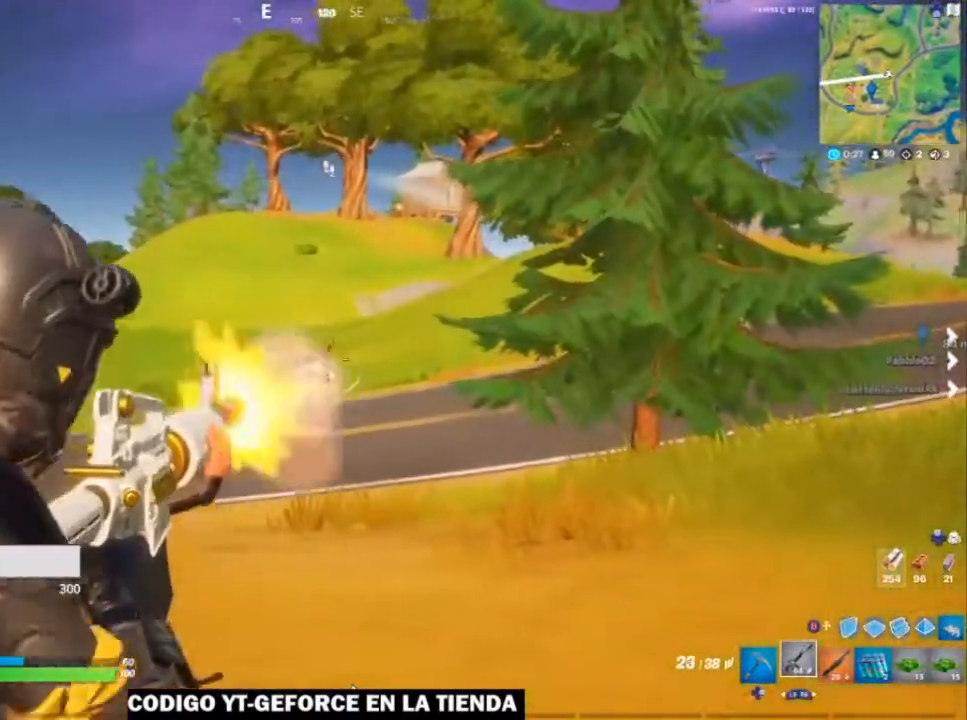
{"buttons": ["L2", "R2"], "left_stick": "left", "right_stick": "down-left", "events": [[150, "right_stick", "center"], [200, "left_stick", "right"], [400, "left_stick", "left"], [400, "right_stick", "down-left"]]}
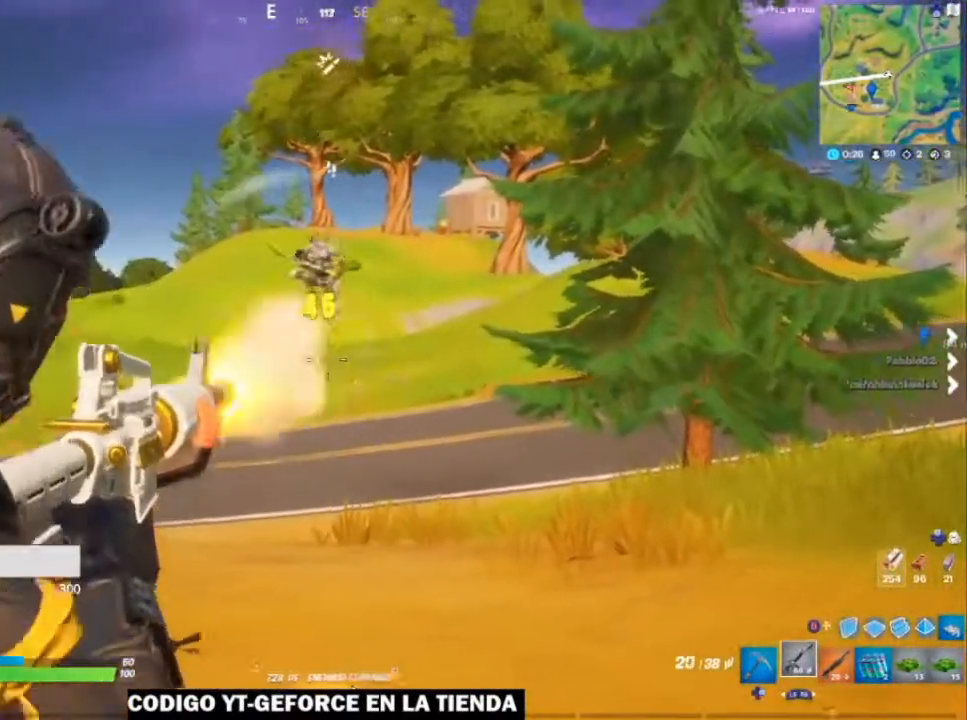
{"buttons": ["L2", "R2"], "left_stick": "right", "right_stick": "down", "events": [[17, "left_stick", "center"], [17, "right_stick", "up-left"], [267, "right_stick", "down"], [317, "left_stick", "right"]]}
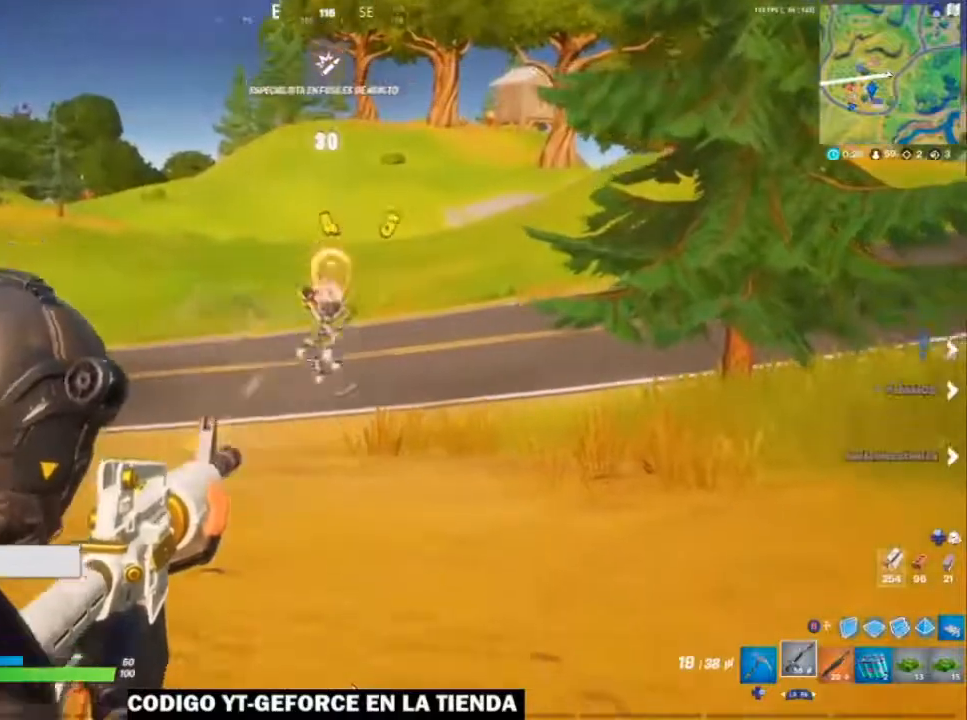
{"buttons": [], "left_stick": "up-right", "right_stick": "right", "events": [[17, "right_stick", "center"], [50, "R2", "up"], [67, "L2", "up"], [150, "R1", "down"], [167, "right_stick", "up"], [267, "R1", "up"], [267, "left_stick", "up-right"], [300, "right_stick", "center"], [367, "right_stick", "right"]]}
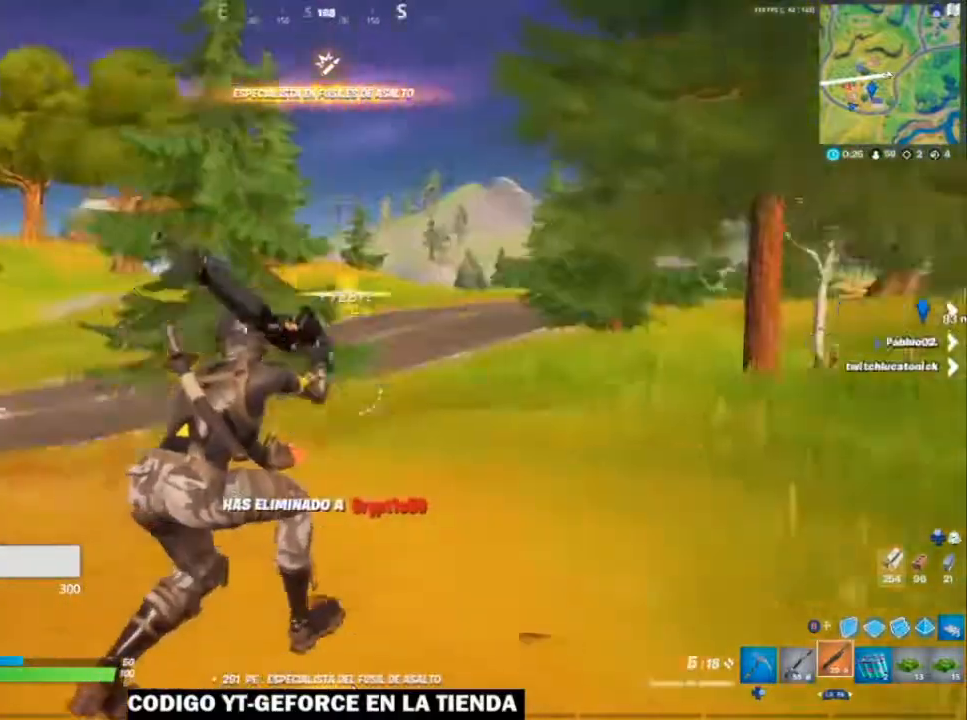
{"buttons": ["L1"], "left_stick": "up-right", "right_stick": "center", "events": [[117, "right_stick", "center"], [217, "A", "down"], [300, "A", "up"], [400, "L1", "down"]]}
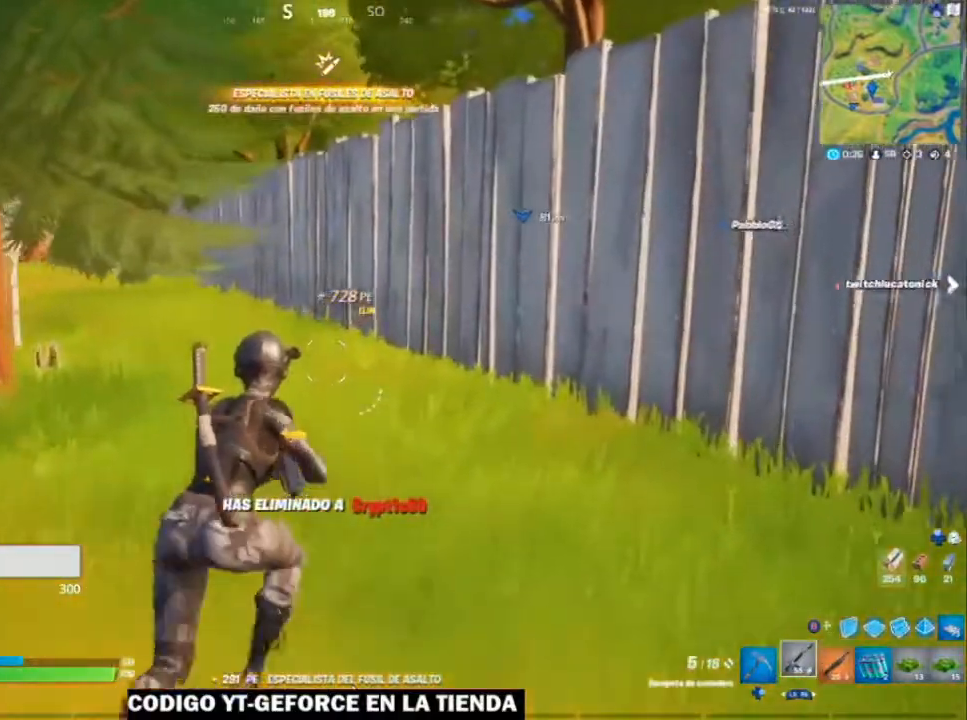
{"buttons": [], "left_stick": "up", "right_stick": "center", "events": [[17, "L1", "up"], [17, "right_stick", "left"], [167, "right_stick", "center"], [317, "left_stick", "up"]]}
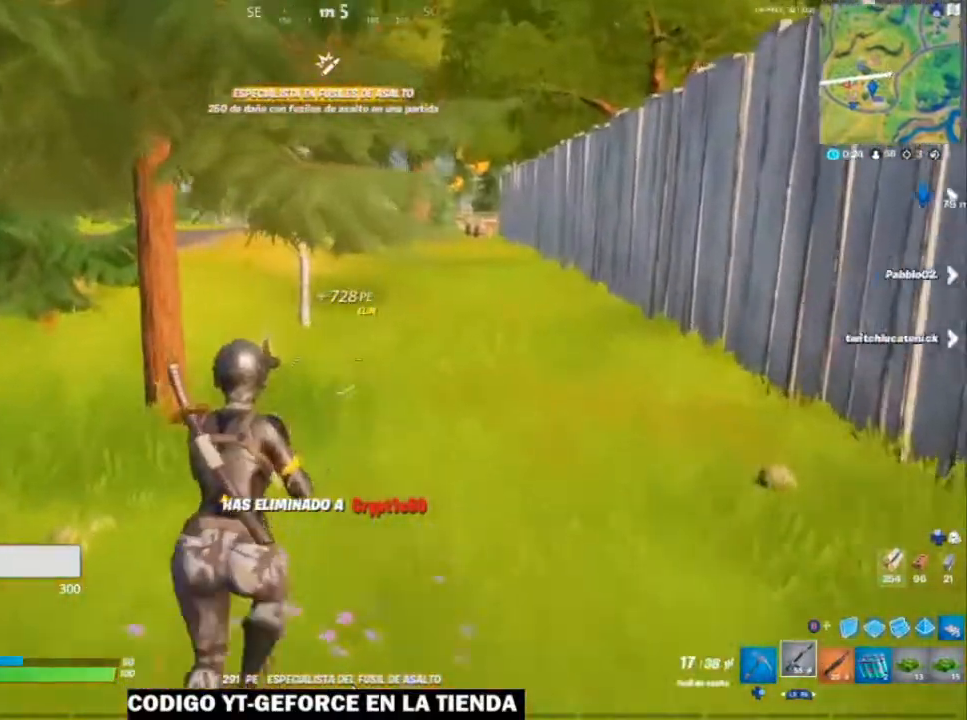
{"buttons": [], "left_stick": "up", "right_stick": "center", "events": [[417, "X", "down"], [467, "X", "up"]]}
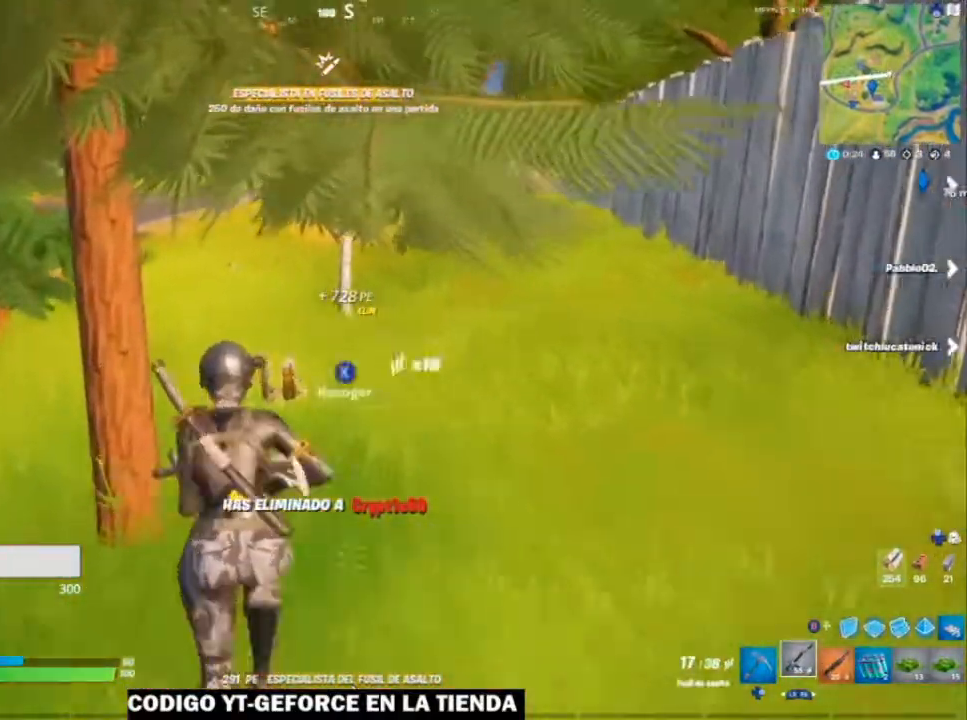
{"buttons": [], "left_stick": "up", "right_stick": "center", "events": [[67, "X", "down"], [117, "X", "up"], [267, "right_stick", "left"], [467, "right_stick", "center"]]}
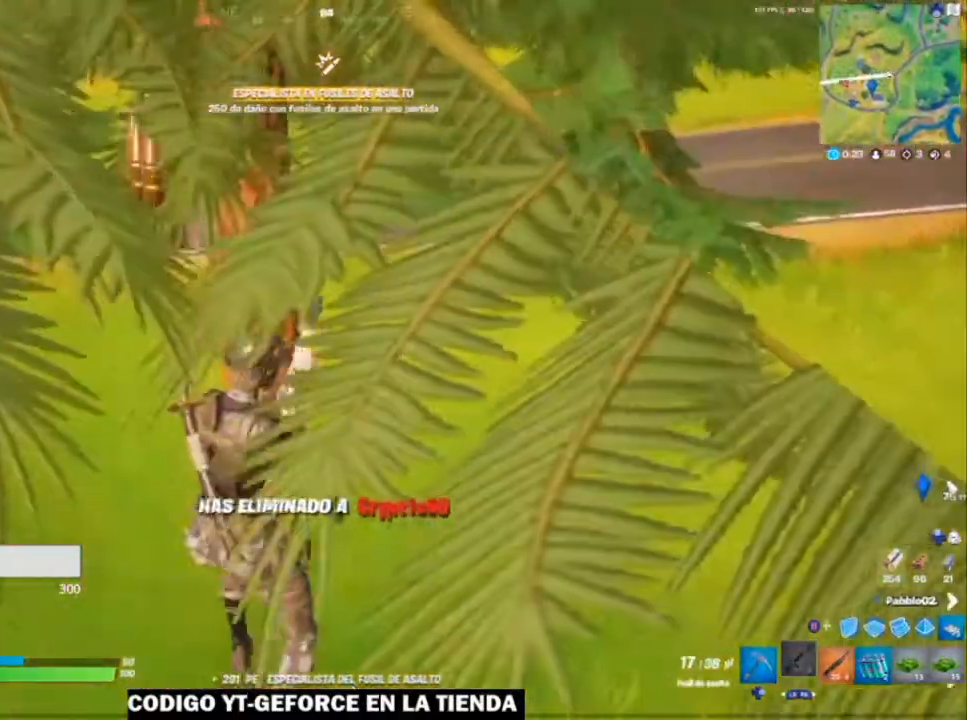
{"buttons": [], "left_stick": "up-right", "right_stick": "center", "events": [[300, "left_stick", "up-right"]]}
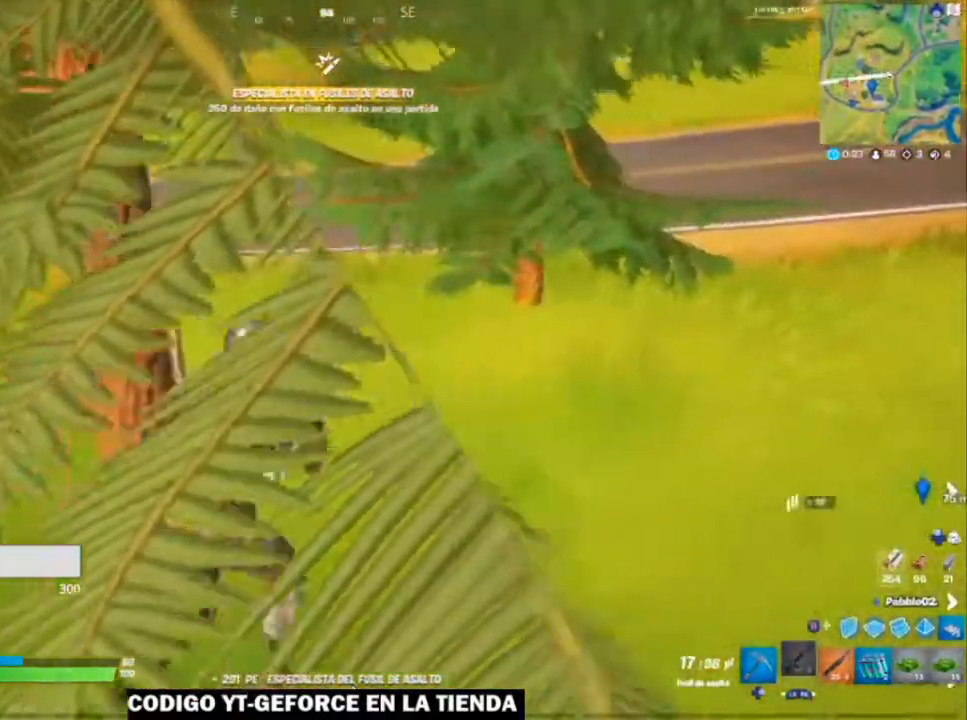
{"buttons": [], "left_stick": "up-right", "right_stick": "center", "events": [[150, "right_stick", "left"], [267, "right_stick", "center"]]}
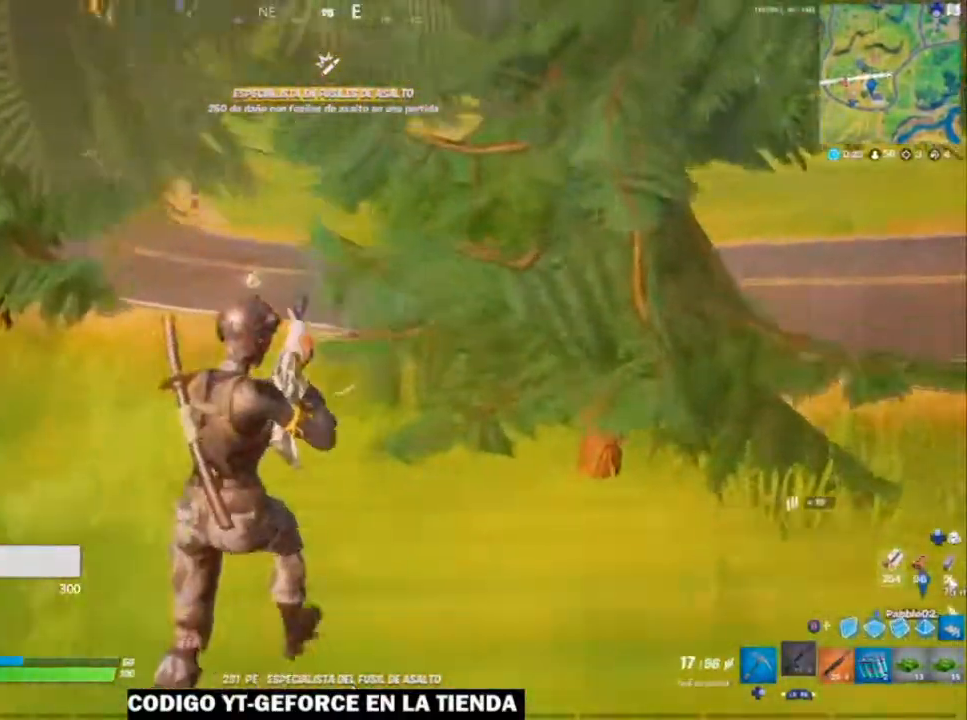
{"buttons": ["L2"], "left_stick": "up", "right_stick": "center", "events": [[200, "L2", "down"], [200, "left_stick", "up"]]}
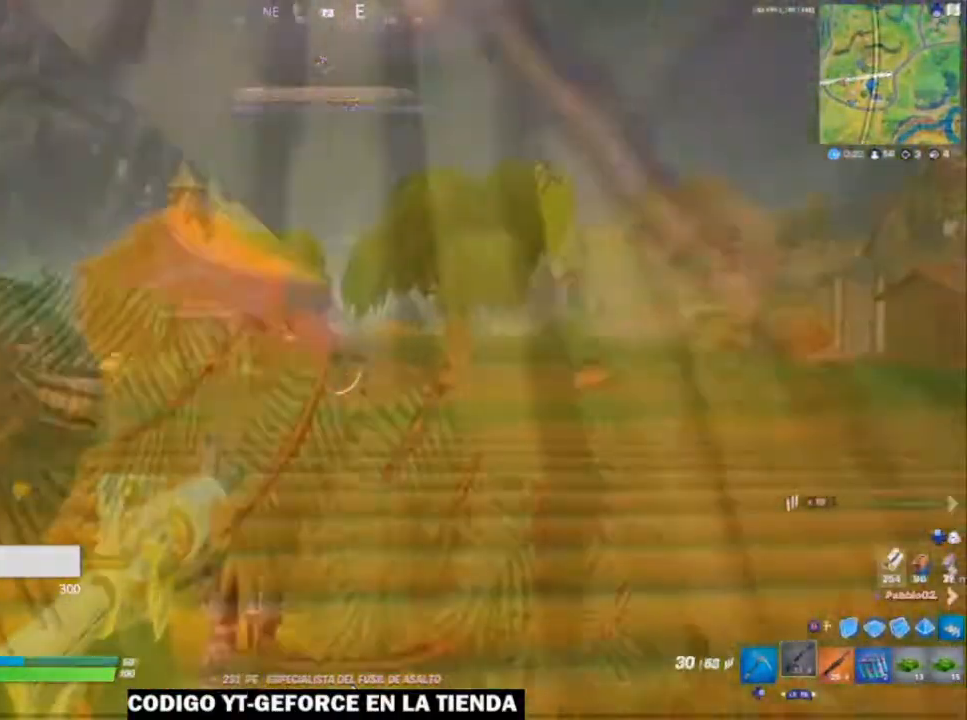
{"buttons": ["L2"], "left_stick": "up", "right_stick": "left", "events": [[367, "right_stick", "left"]]}
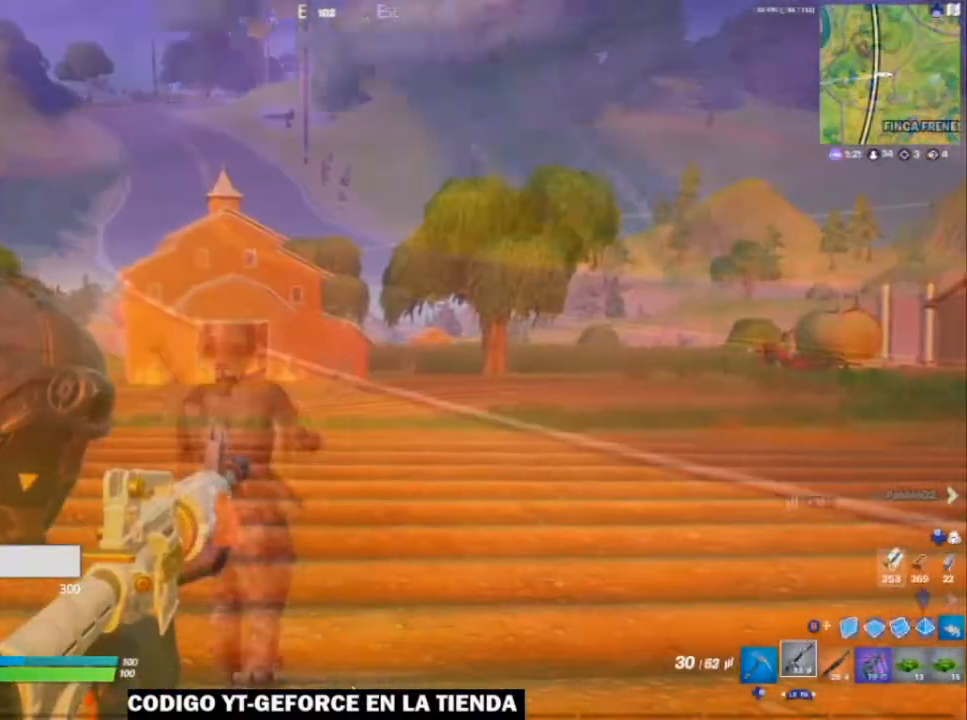
{"buttons": ["L2"], "left_stick": "center", "right_stick": "center", "events": [[100, "R2", "down"], [183, "left_stick", "center"], [183, "right_stick", "center"], [250, "R2", "up"]]}
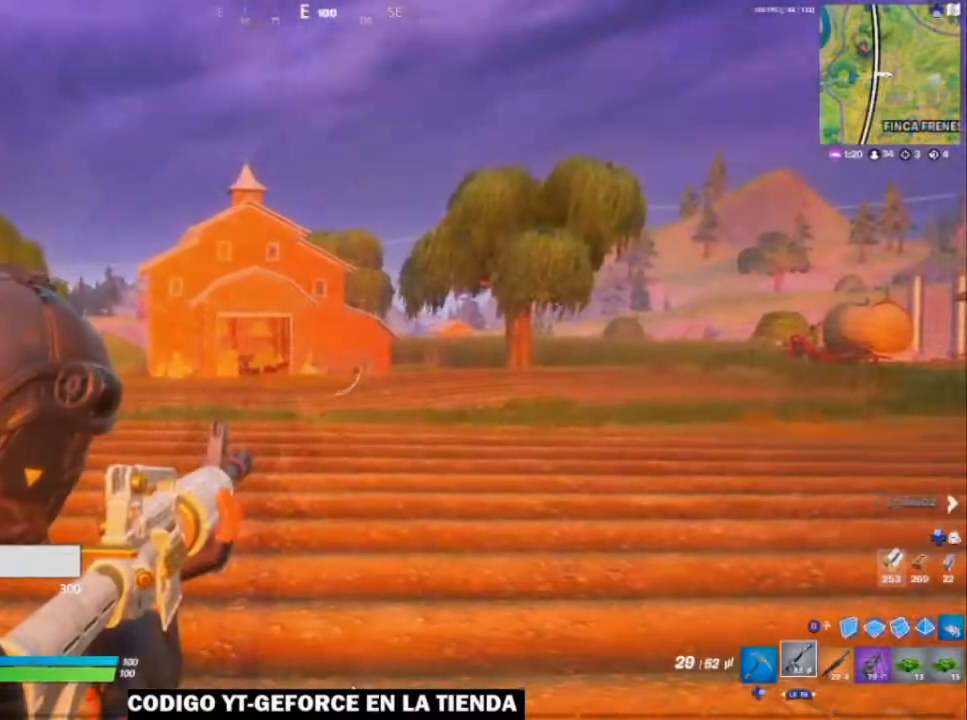
{"buttons": ["L2"], "left_stick": "right", "right_stick": "center", "events": [[267, "left_stick", "right"]]}
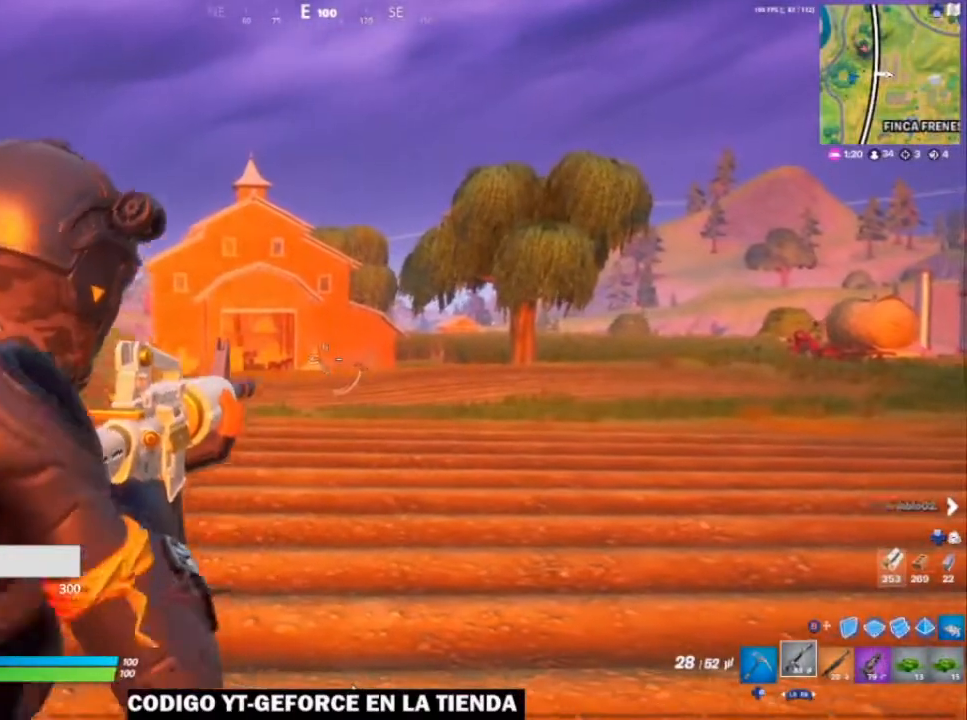
{"buttons": ["L2"], "left_stick": "center", "right_stick": "center", "events": [[33, "left_stick", "center"], [217, "left_stick", "left"], [367, "left_stick", "center"]]}
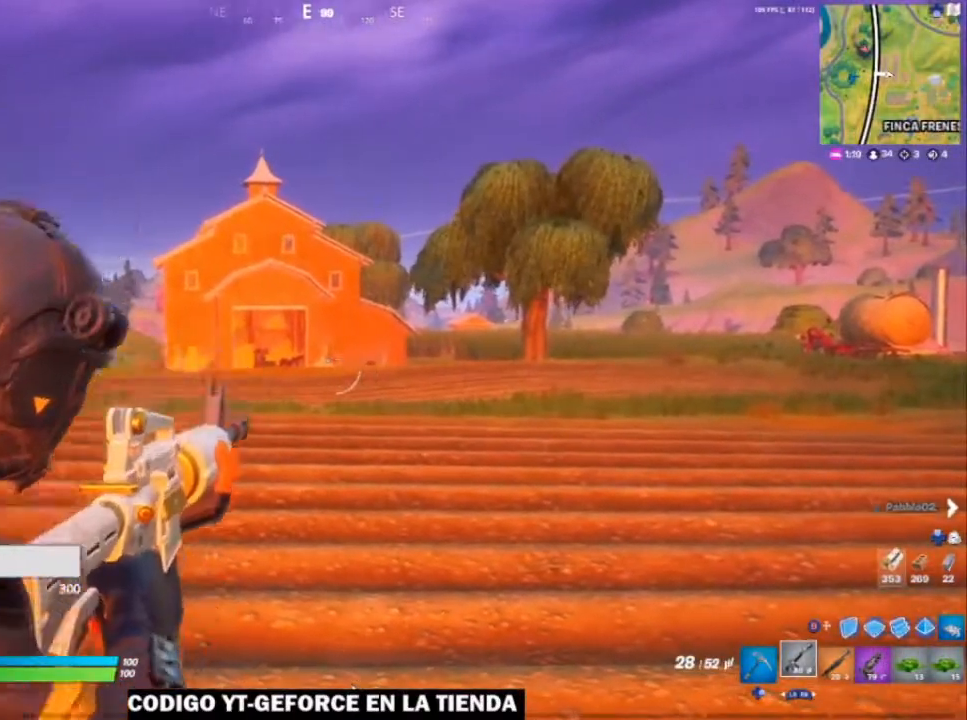
{"buttons": ["L2"], "left_stick": "center", "right_stick": "center", "events": [[67, "left_stick", "right"], [367, "left_stick", "center"]]}
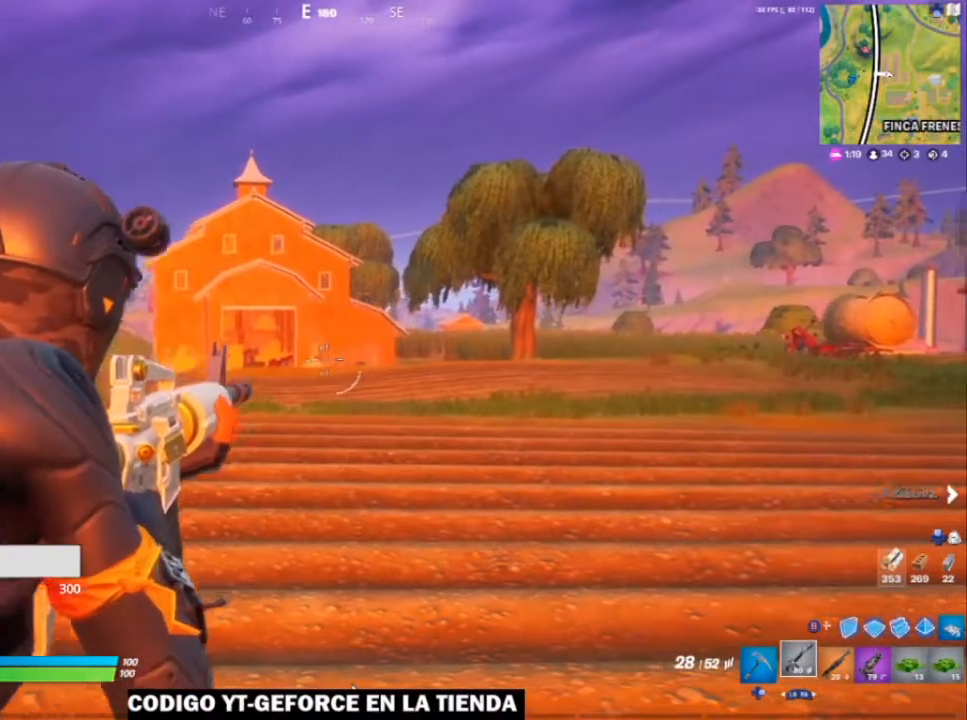
{"buttons": ["L2"], "left_stick": "center", "right_stick": "center", "events": [[350, "right_stick", "left"], [450, "right_stick", "center"]]}
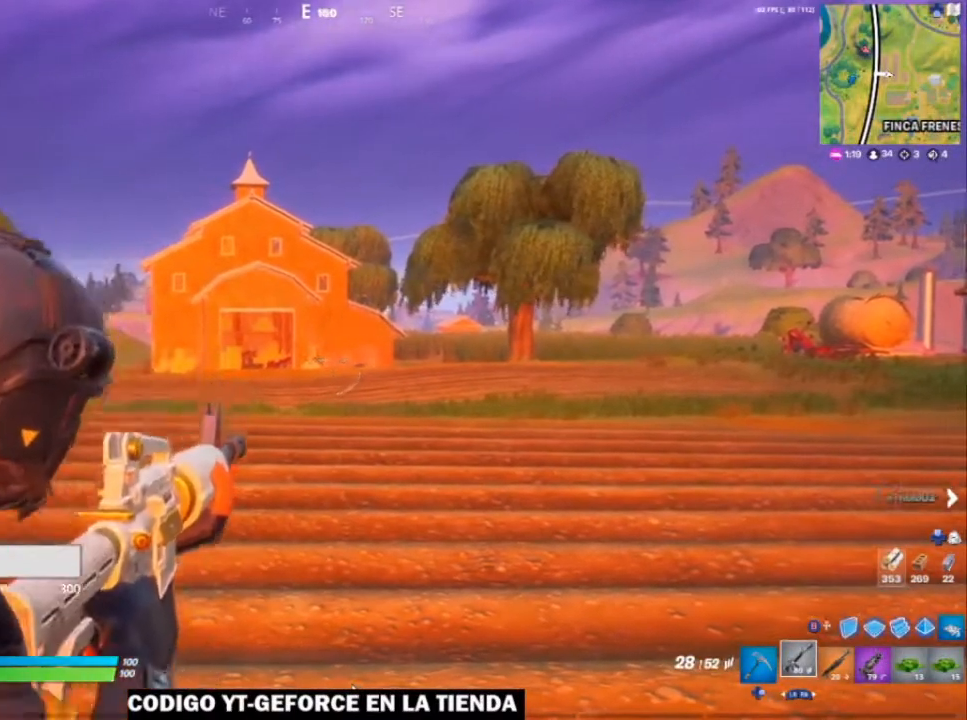
{"buttons": ["L2"], "left_stick": "center", "right_stick": "center", "events": [[150, "left_stick", "right"], [317, "left_stick", "center"]]}
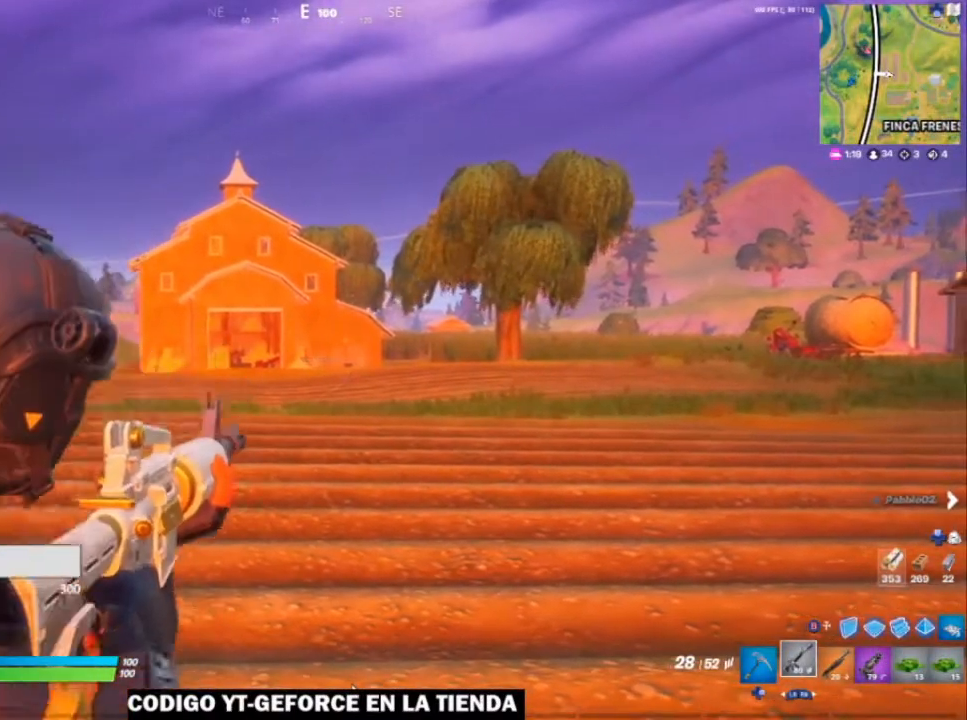
{"buttons": ["L2"], "left_stick": "center", "right_stick": "right", "events": [[50, "right_stick", "right"]]}
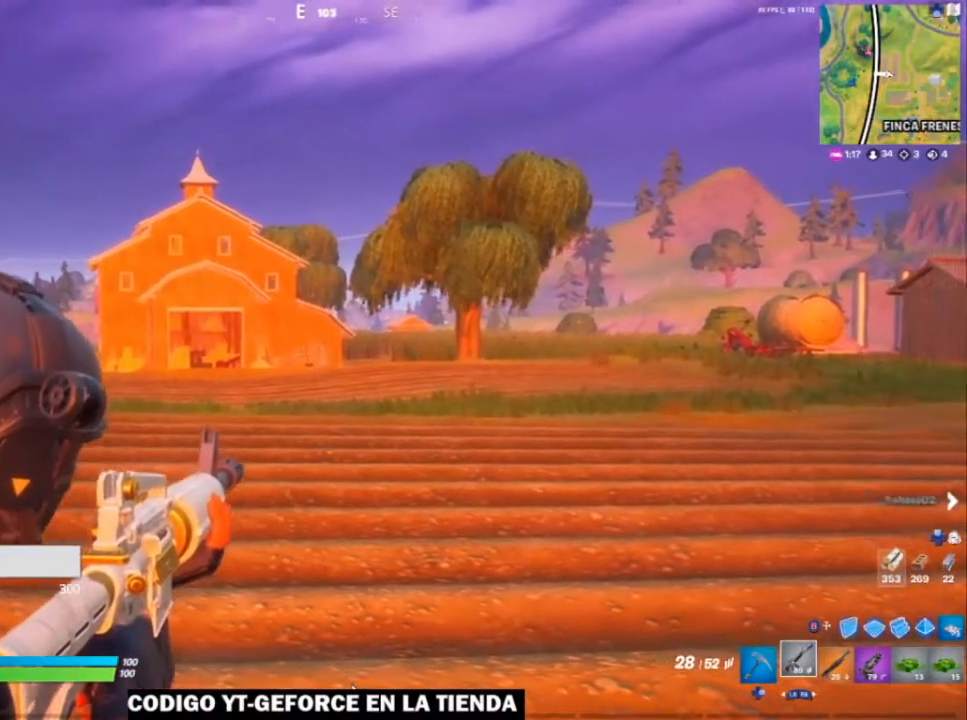
{"buttons": ["L2"], "left_stick": "center", "right_stick": "right", "events": [[267, "R2", "down"], [400, "R2", "up"]]}
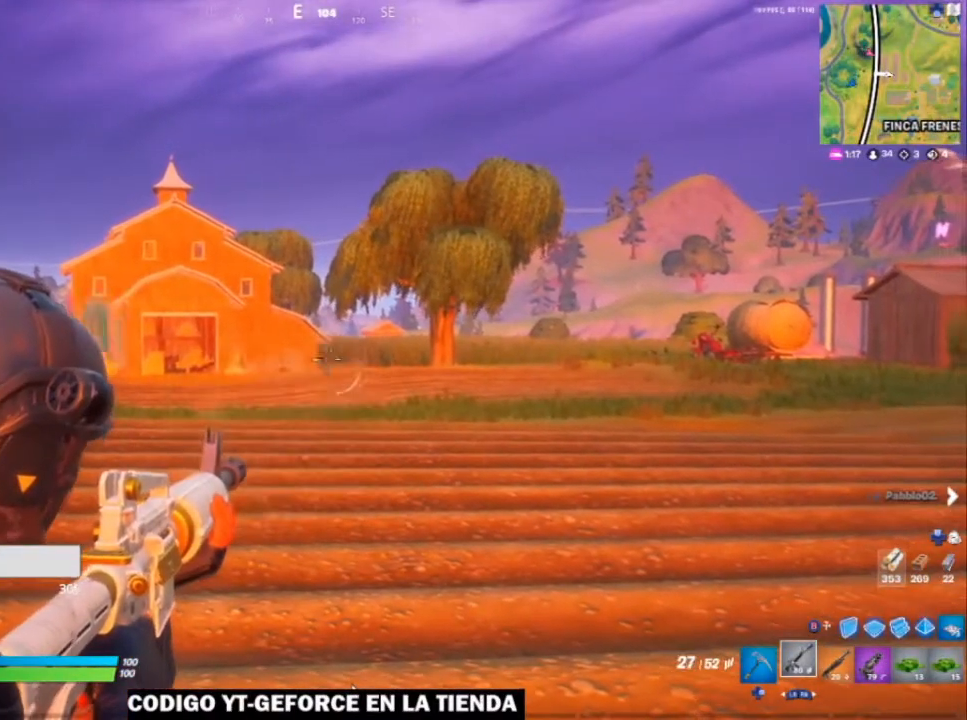
{"buttons": [], "left_stick": "up-right", "right_stick": "down", "events": [[17, "right_stick", "center"], [317, "right_stick", "right"], [400, "left_stick", "up-right"], [417, "right_stick", "down"], [467, "L2", "up"]]}